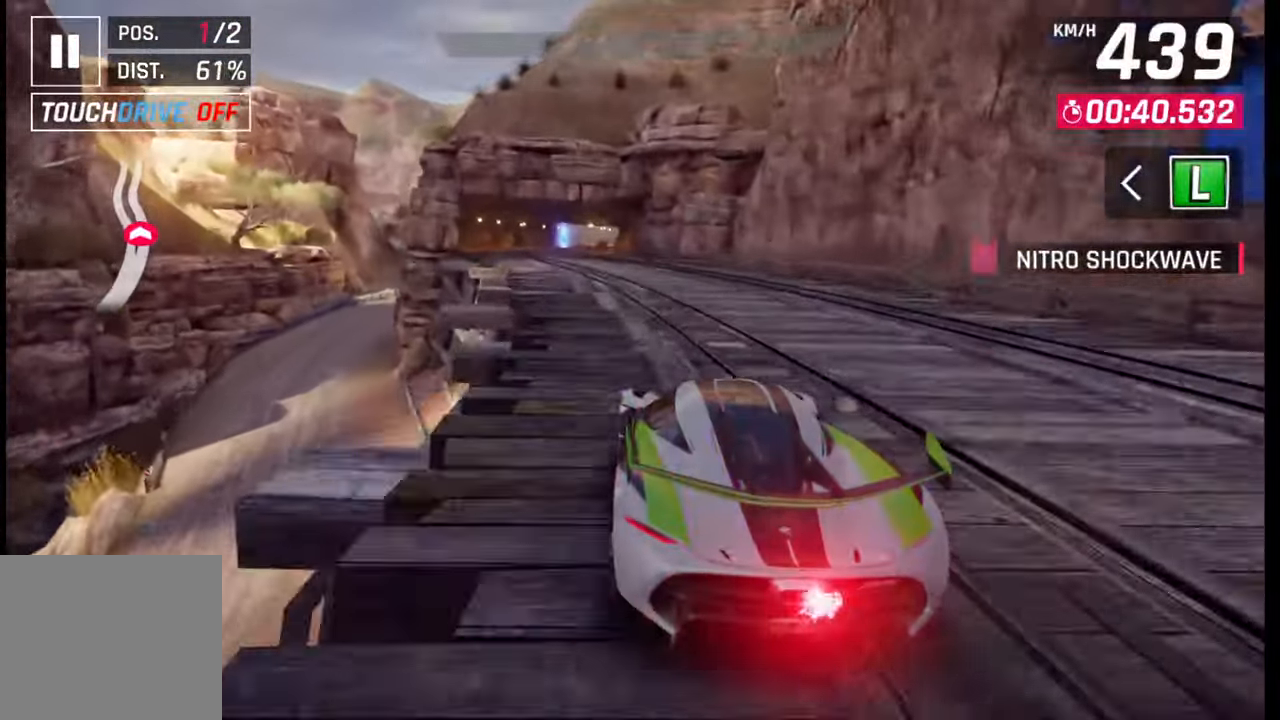
Gameplay with a controller (PlayStation layout); each line is a JSON object with the inputs held at the frame after it. "events" lists button and stick changes between this image and that frame as [ms after this image, input, new state], when the widget could be followed in between.
{"buttons": ["SQUARE"], "left_stick": "center", "right_stick": "center", "events": [[350, "left_stick", "center"], [417, "SQUARE", "down"]]}
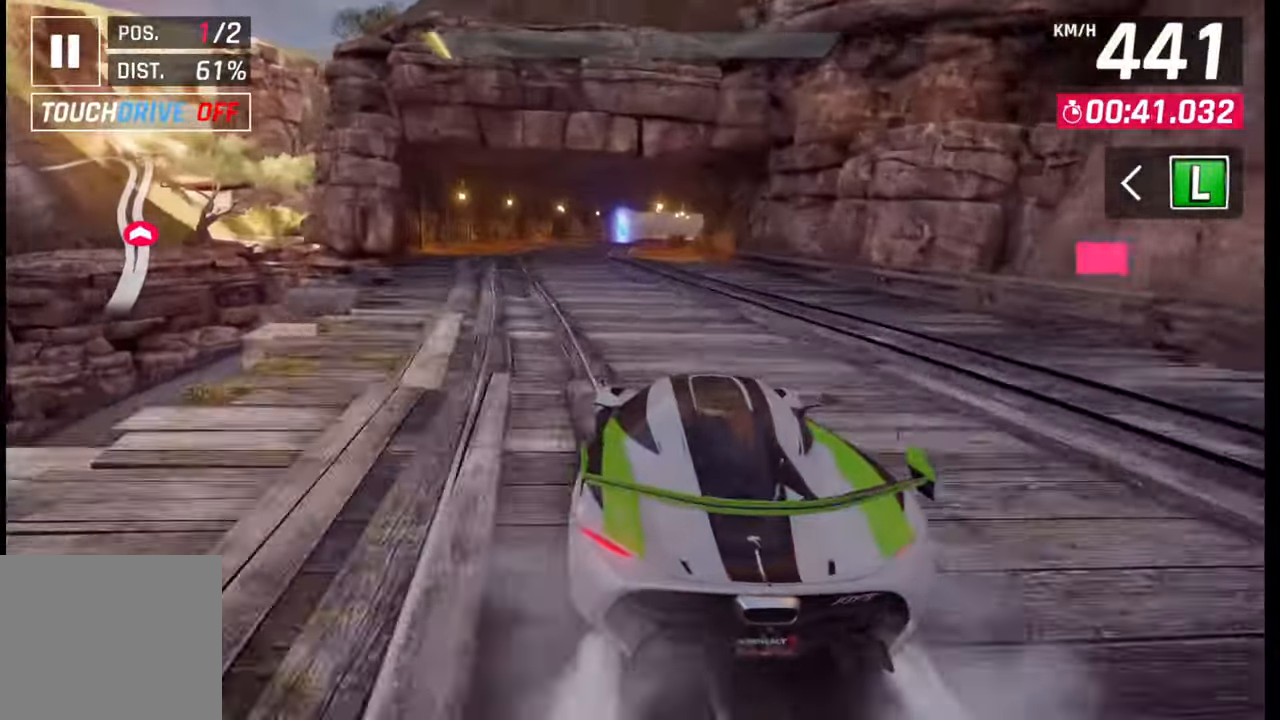
{"buttons": [], "left_stick": "center", "right_stick": "center", "events": [[17, "SQUARE", "up"]]}
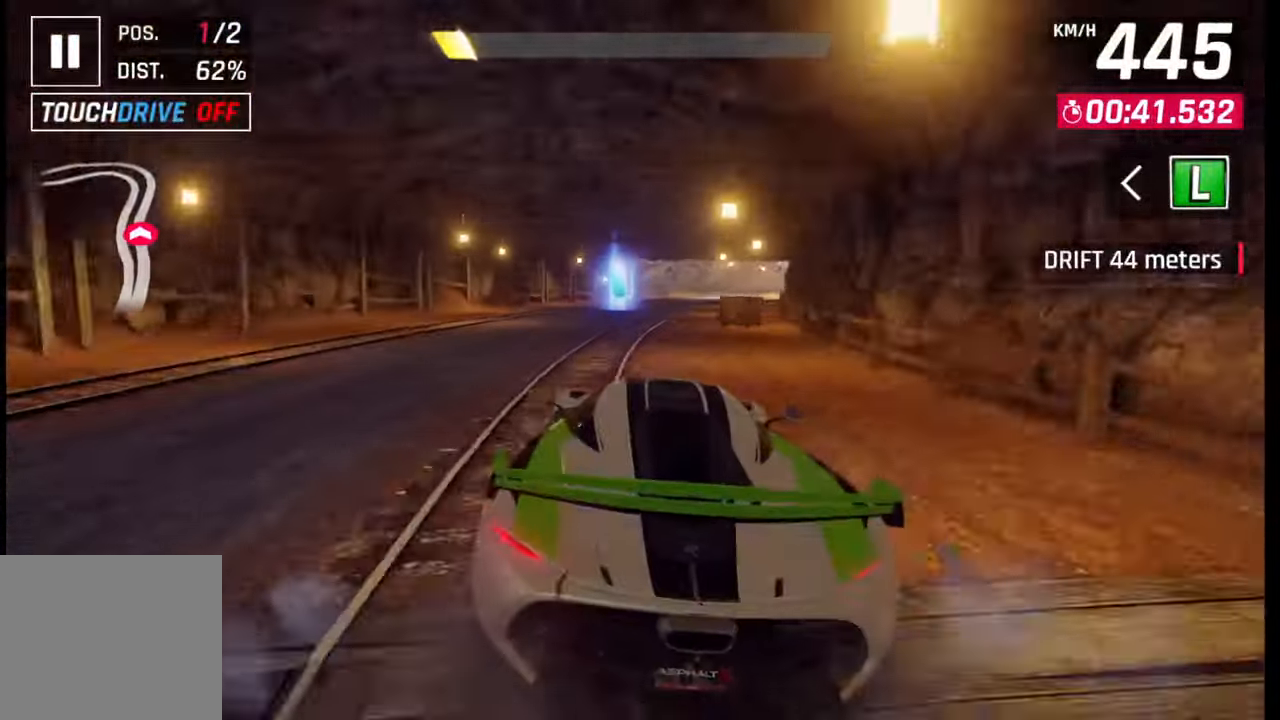
{"buttons": [], "left_stick": "center", "right_stick": "center", "events": [[117, "left_stick", "right"], [250, "left_stick", "center"], [367, "SQUARE", "down"], [417, "SQUARE", "up"]]}
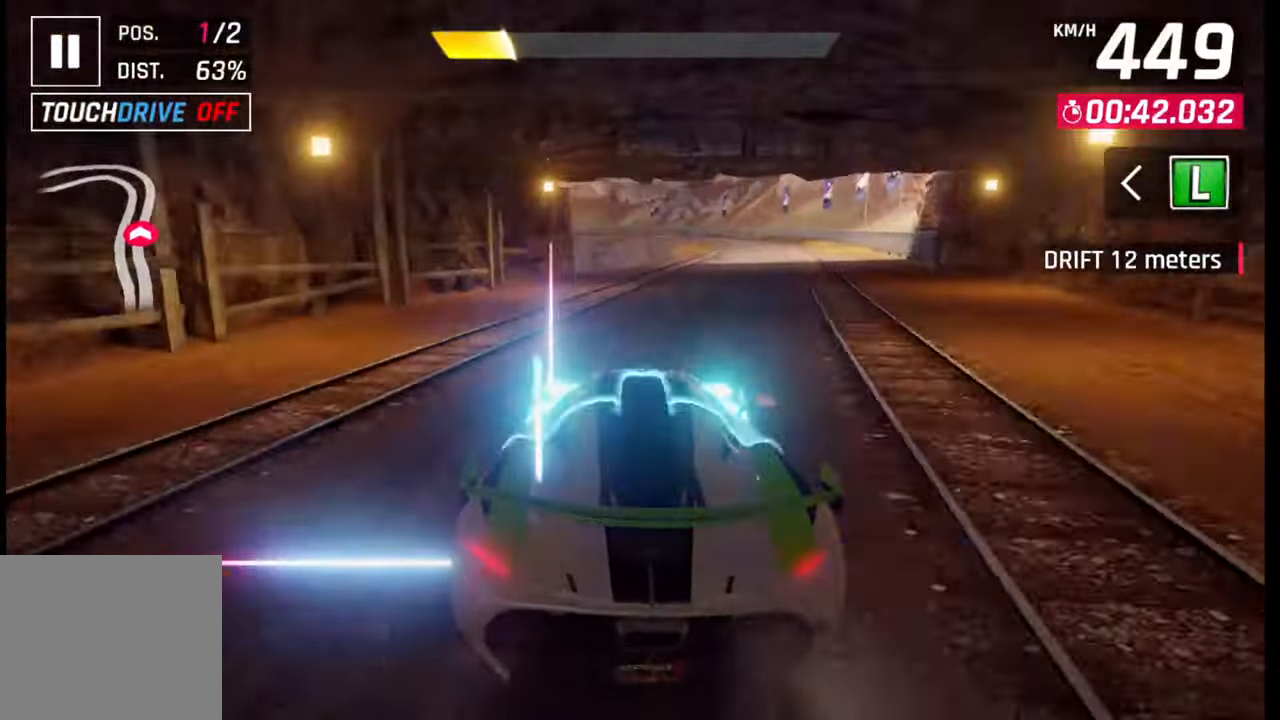
{"buttons": [], "left_stick": "left", "right_stick": "center", "events": [[217, "left_stick", "left"]]}
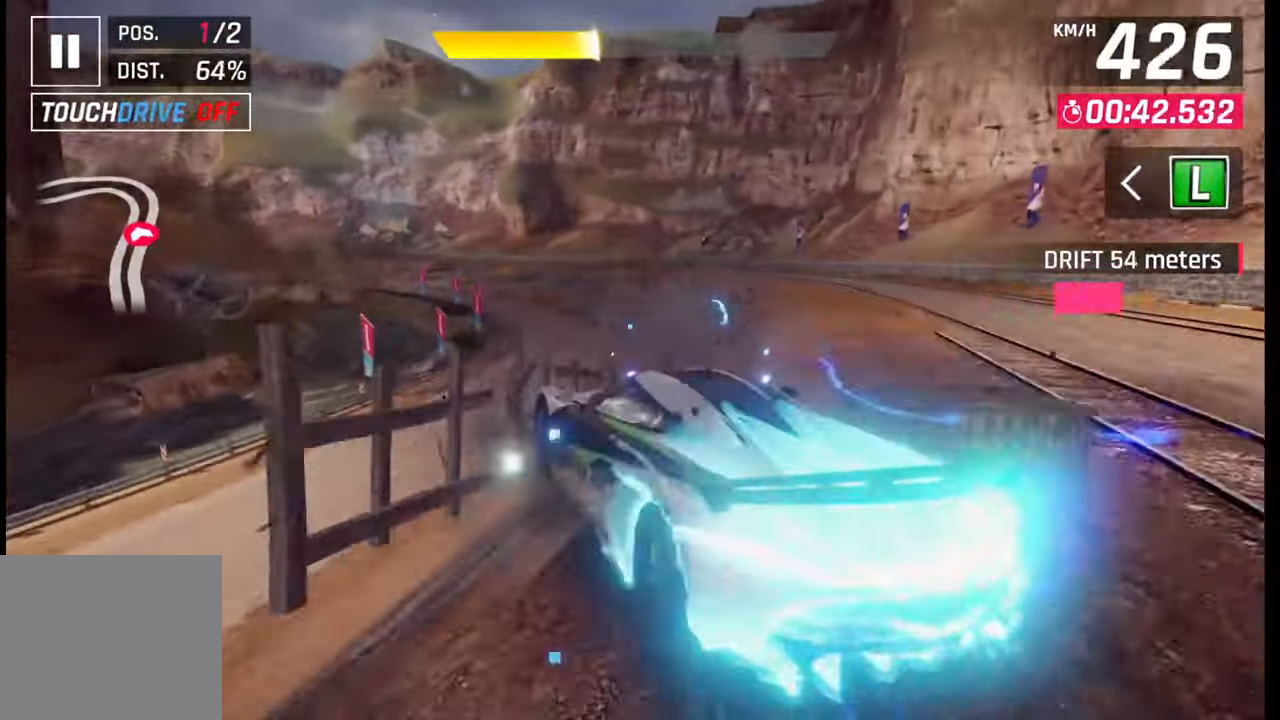
{"buttons": [], "left_stick": "left", "right_stick": "center", "events": []}
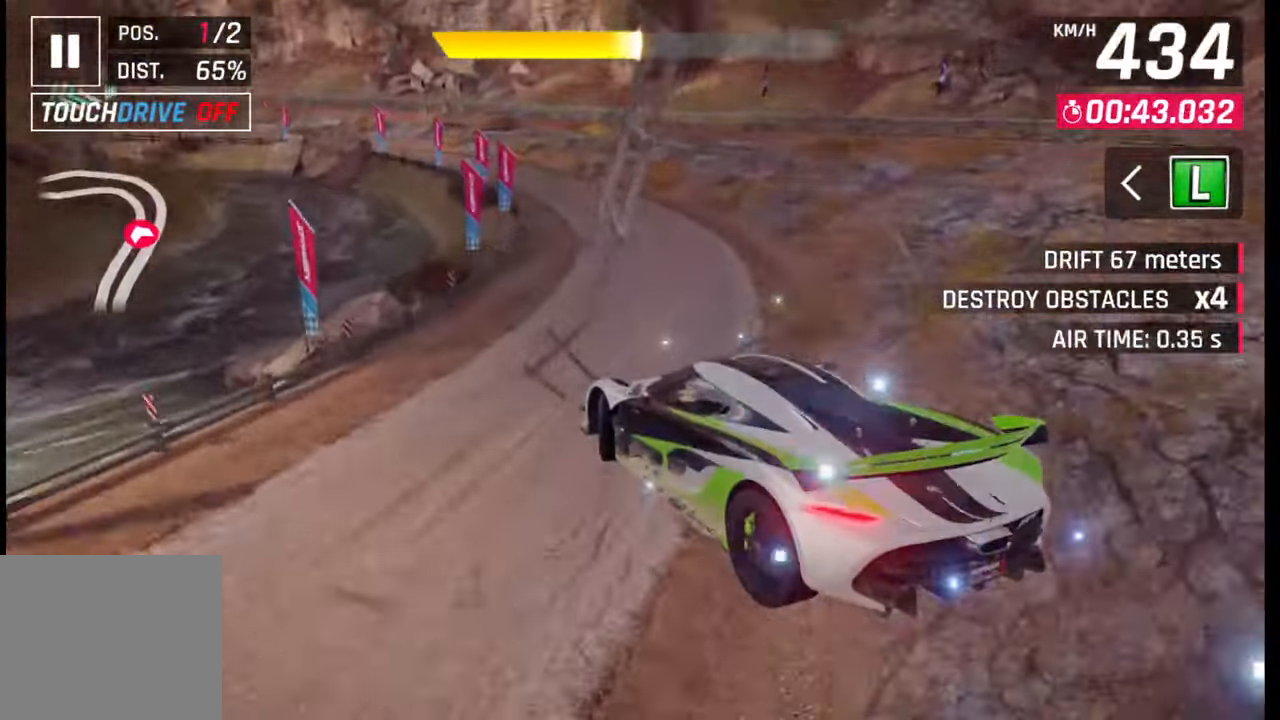
{"buttons": [], "left_stick": "left", "right_stick": "center", "events": []}
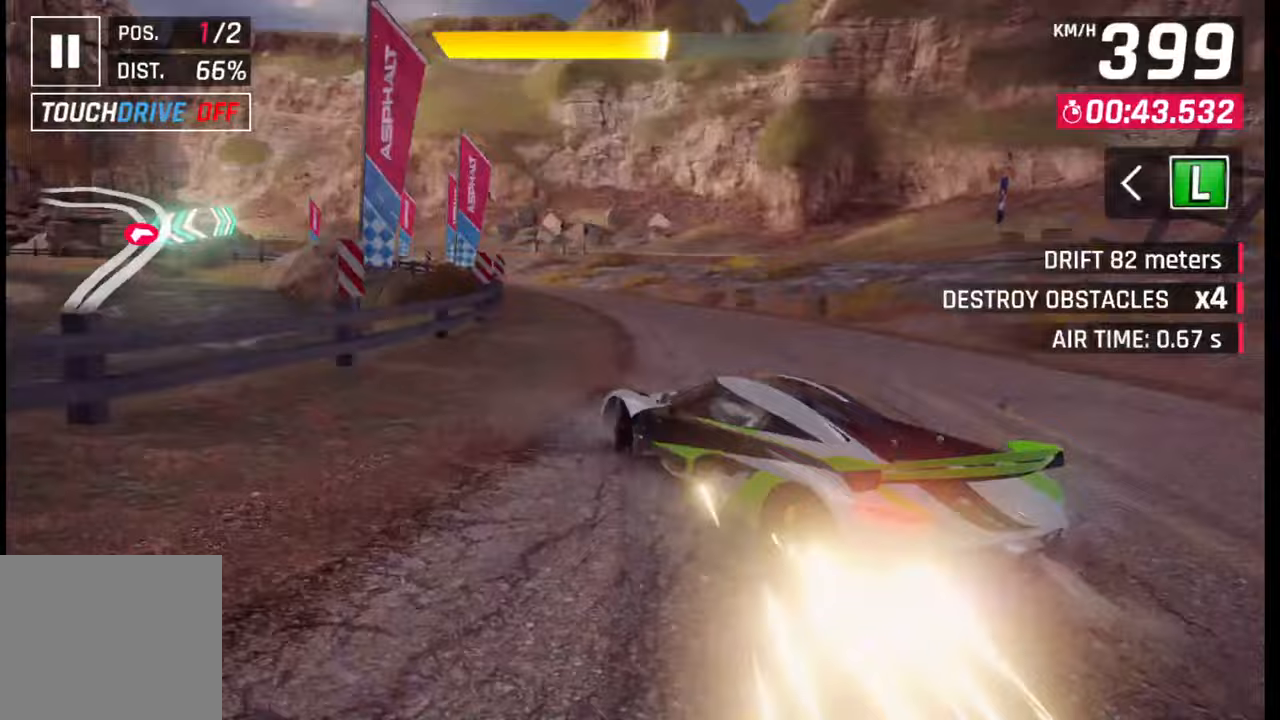
{"buttons": [], "left_stick": "left", "right_stick": "center", "events": []}
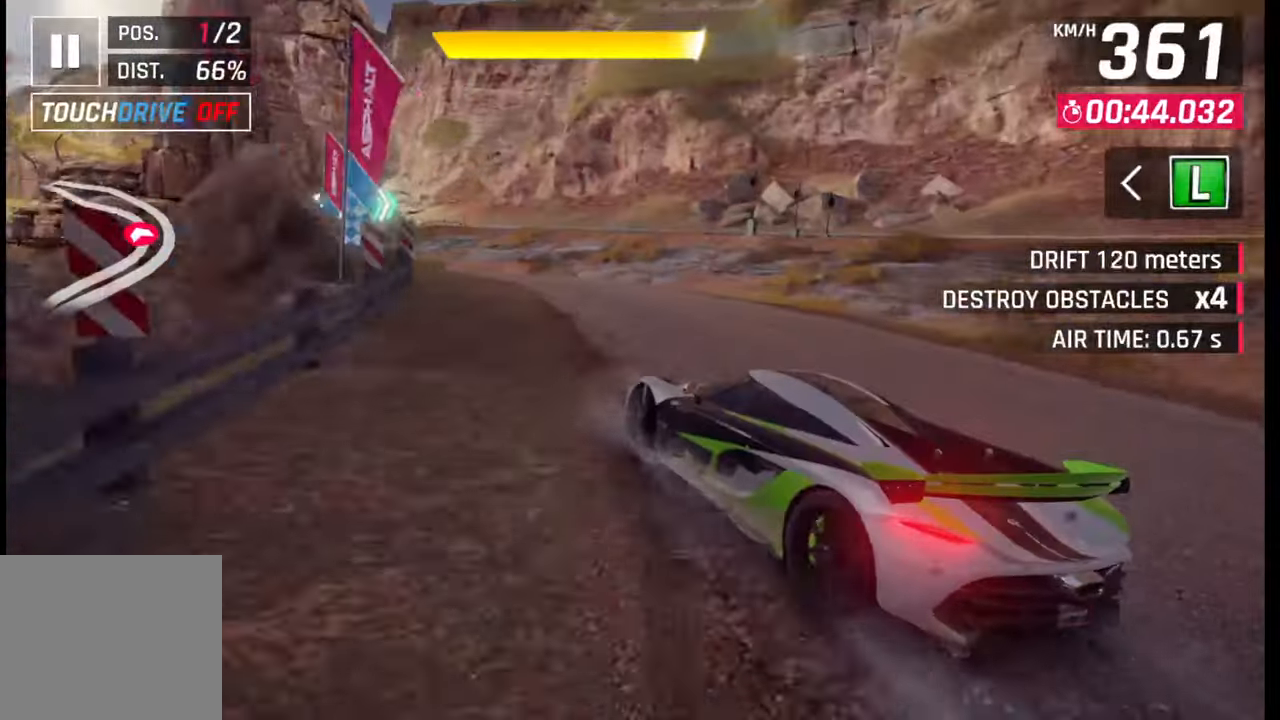
{"buttons": [], "left_stick": "left", "right_stick": "center", "events": []}
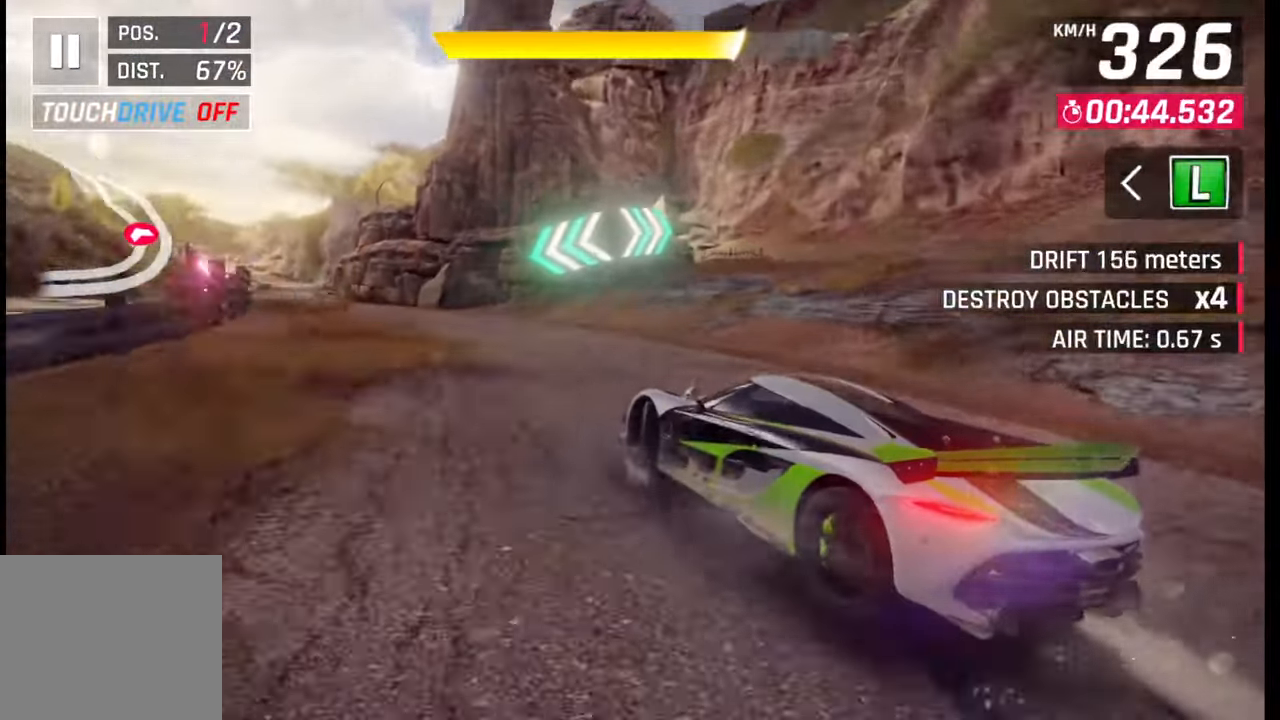
{"buttons": [], "left_stick": "left", "right_stick": "center", "events": []}
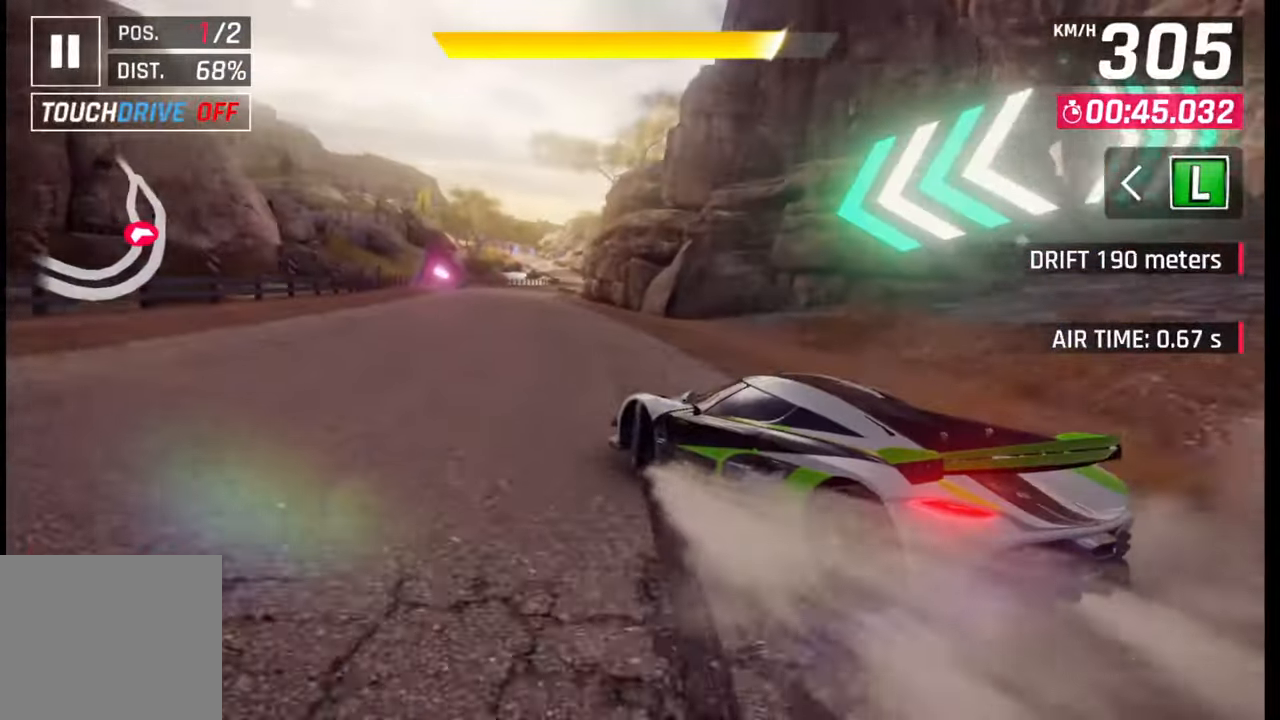
{"buttons": ["CROSS", "R1"], "left_stick": "center", "right_stick": "center", "events": [[100, "left_stick", "center"], [483, "R1", "down"], [500, "CROSS", "down"]]}
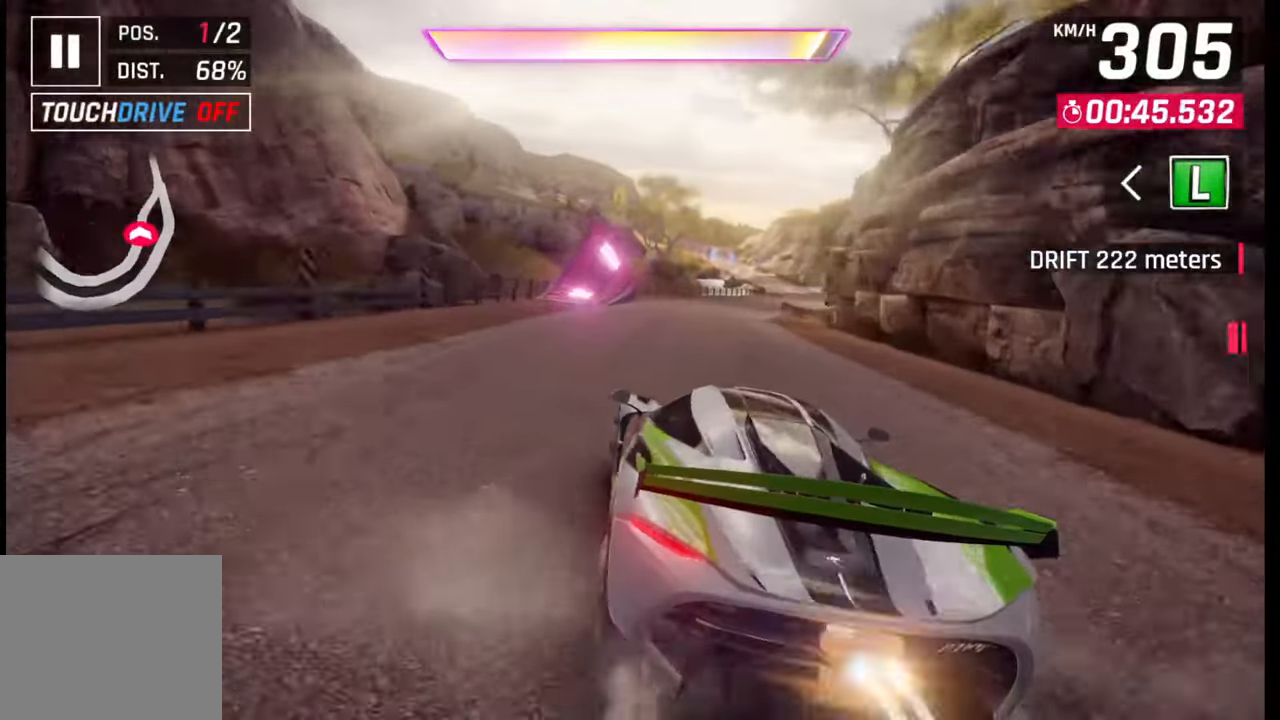
{"buttons": [], "left_stick": "down-left", "right_stick": "center", "events": [[100, "CROSS", "up"], [117, "R1", "up"], [117, "left_stick", "down-left"], [350, "left_stick", "center"], [483, "left_stick", "down-left"]]}
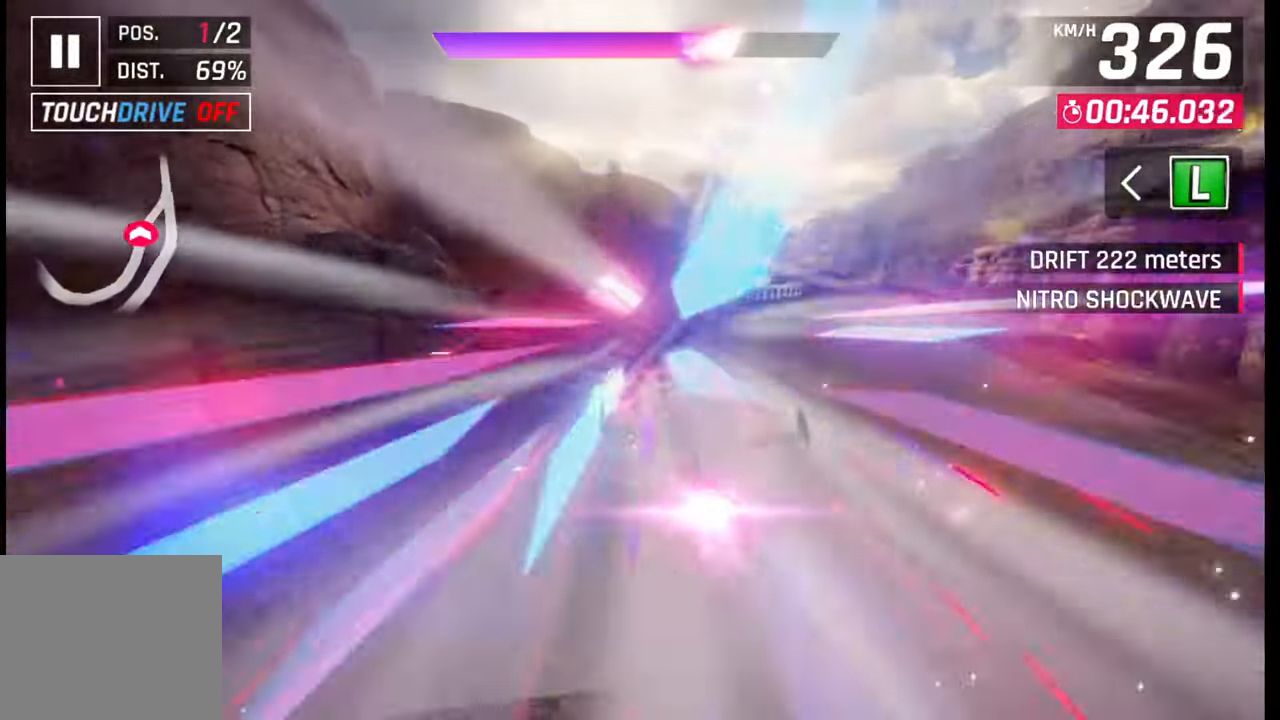
{"buttons": ["CROSS", "R1"], "left_stick": "right", "right_stick": "center", "events": [[67, "left_stick", "center"], [283, "left_stick", "right"], [450, "CROSS", "down"], [450, "R1", "down"]]}
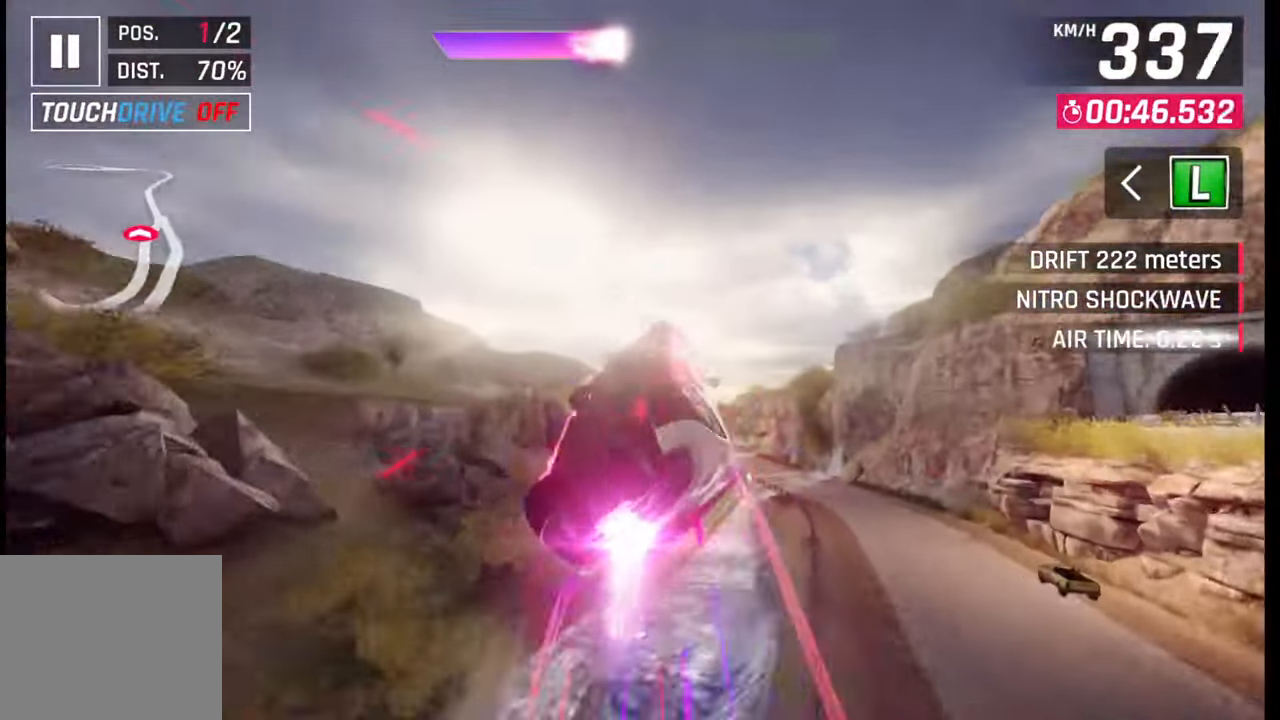
{"buttons": ["CROSS", "R1"], "left_stick": "right", "right_stick": "center", "events": [[17, "CROSS", "up"], [33, "R1", "up"], [117, "CROSS", "down"], [133, "R1", "down"], [200, "CROSS", "up"], [200, "R1", "up"], [283, "CROSS", "down"], [283, "R1", "down"], [333, "CROSS", "up"], [350, "R1", "up"], [433, "CROSS", "down"], [450, "R1", "down"]]}
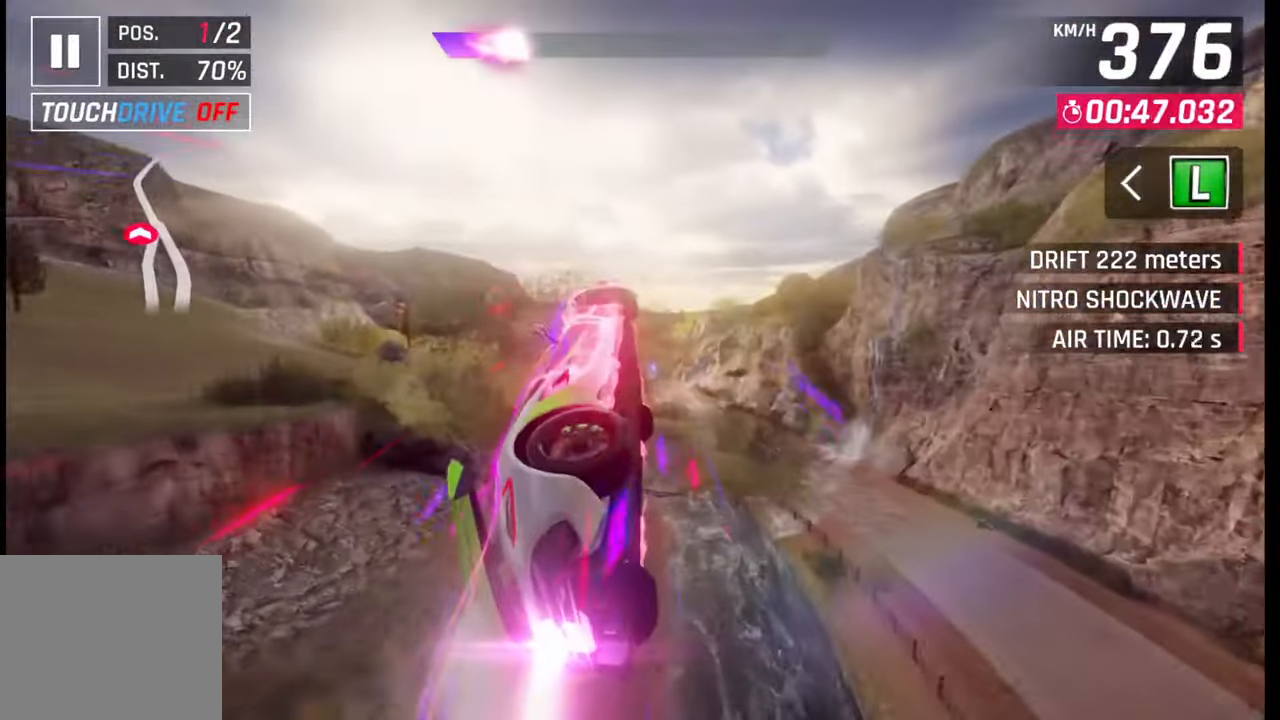
{"buttons": ["CROSS"], "left_stick": "center", "right_stick": "center", "events": [[17, "CROSS", "up"], [17, "R1", "up"], [83, "R1", "down"], [100, "CROSS", "down"], [183, "CROSS", "up"], [183, "R1", "up"], [267, "CROSS", "down"], [267, "R1", "down"], [300, "left_stick", "center"], [333, "R1", "up"], [350, "CROSS", "up"], [417, "CROSS", "down"], [417, "R1", "down"], [500, "R1", "up"]]}
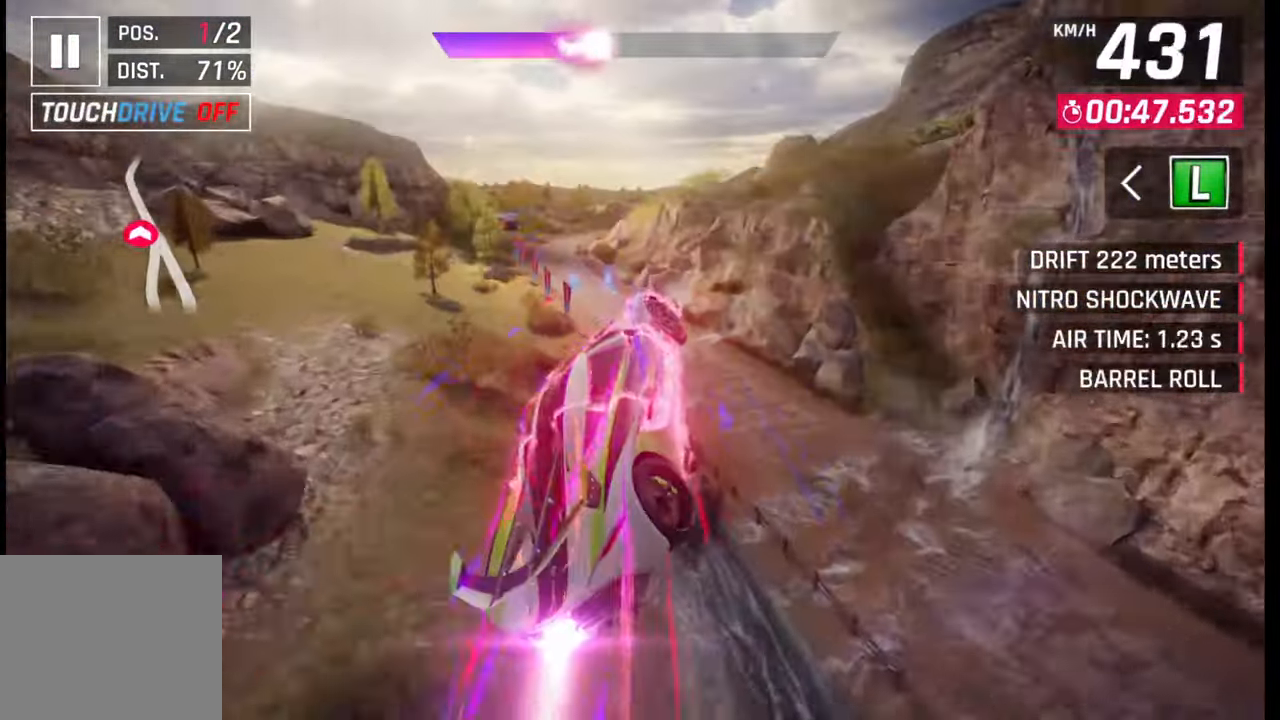
{"buttons": [], "left_stick": "left", "right_stick": "center", "events": [[17, "CROSS", "up"], [17, "left_stick", "left"], [83, "CROSS", "down"], [83, "R1", "down"], [183, "CROSS", "up"], [183, "R1", "up"], [250, "CROSS", "down"], [250, "R1", "down"], [350, "CROSS", "up"], [350, "R1", "up"], [417, "CROSS", "down"], [417, "R1", "down"], [500, "CROSS", "up"], [500, "R1", "up"]]}
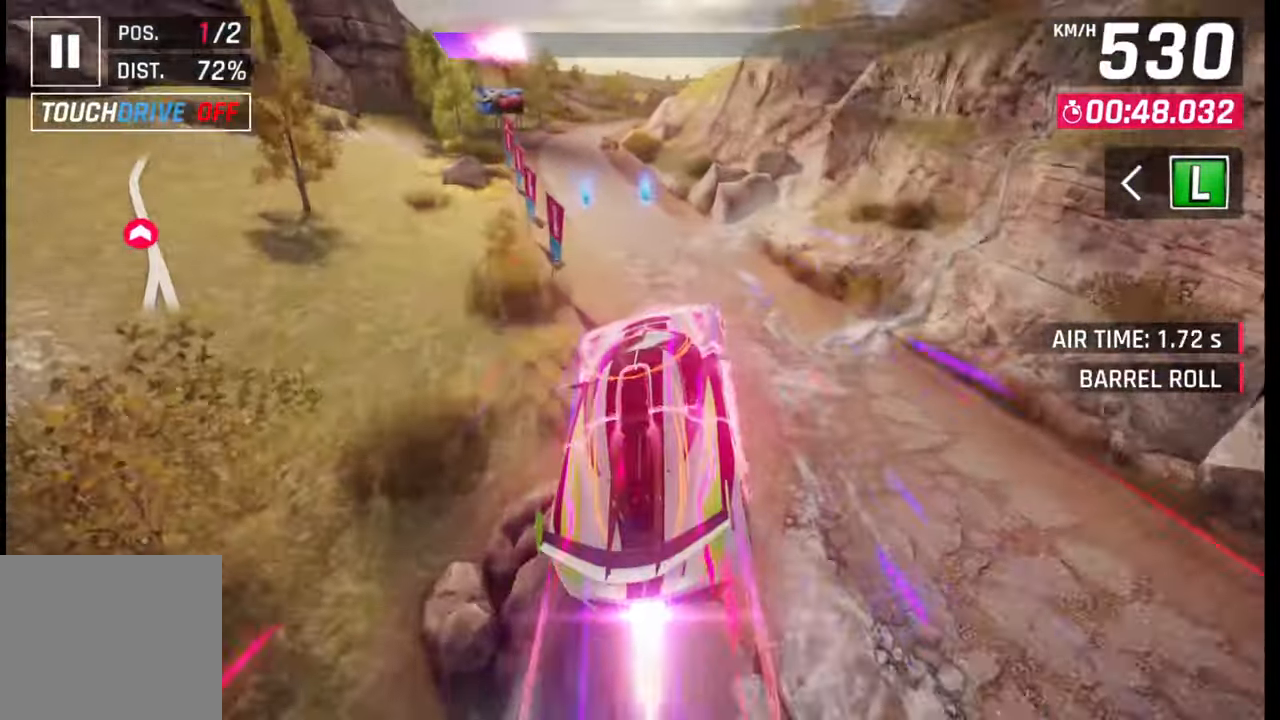
{"buttons": [], "left_stick": "center", "right_stick": "center", "events": [[67, "CROSS", "down"], [67, "R1", "down"], [150, "CROSS", "up"], [150, "R1", "up"], [217, "CROSS", "down"], [217, "R1", "down"], [350, "CROSS", "up"], [350, "R1", "up"], [433, "left_stick", "center"]]}
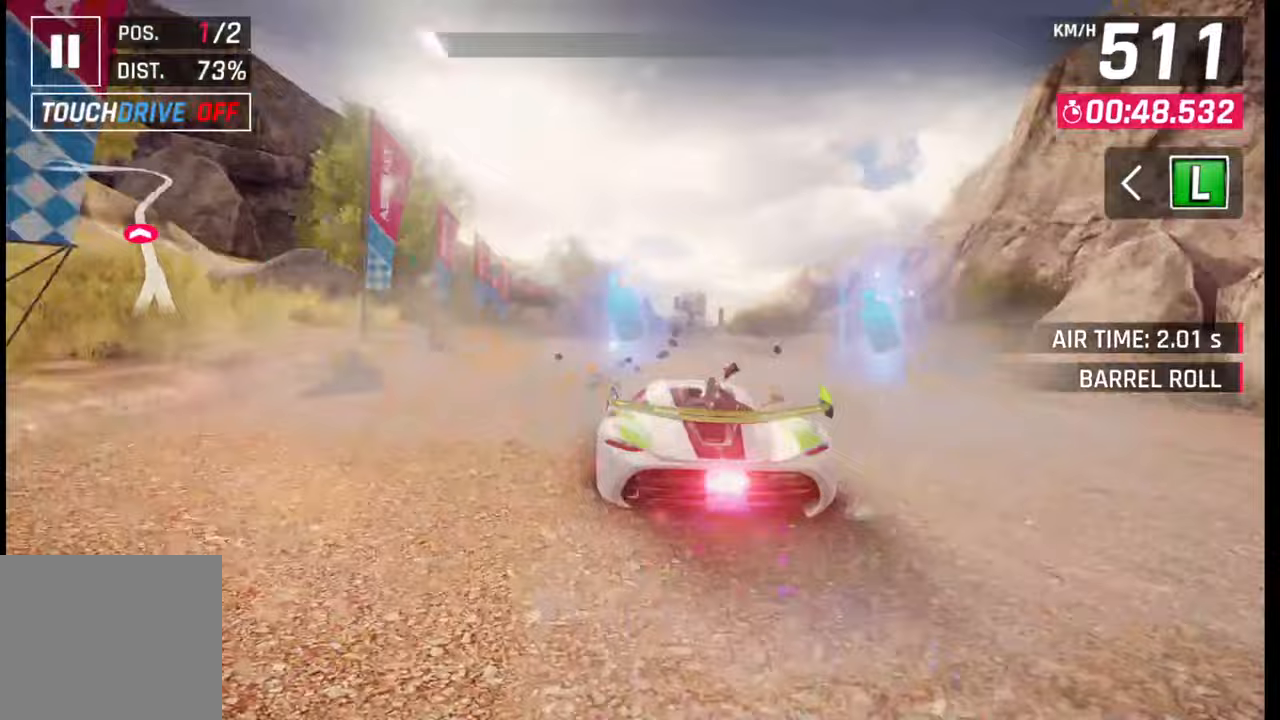
{"buttons": ["L1"], "left_stick": "right", "right_stick": "center", "events": [[33, "left_stick", "right"], [67, "SQUARE", "down"], [133, "SQUARE", "up"], [433, "R1", "down"], [467, "L1", "down"], [500, "R1", "up"]]}
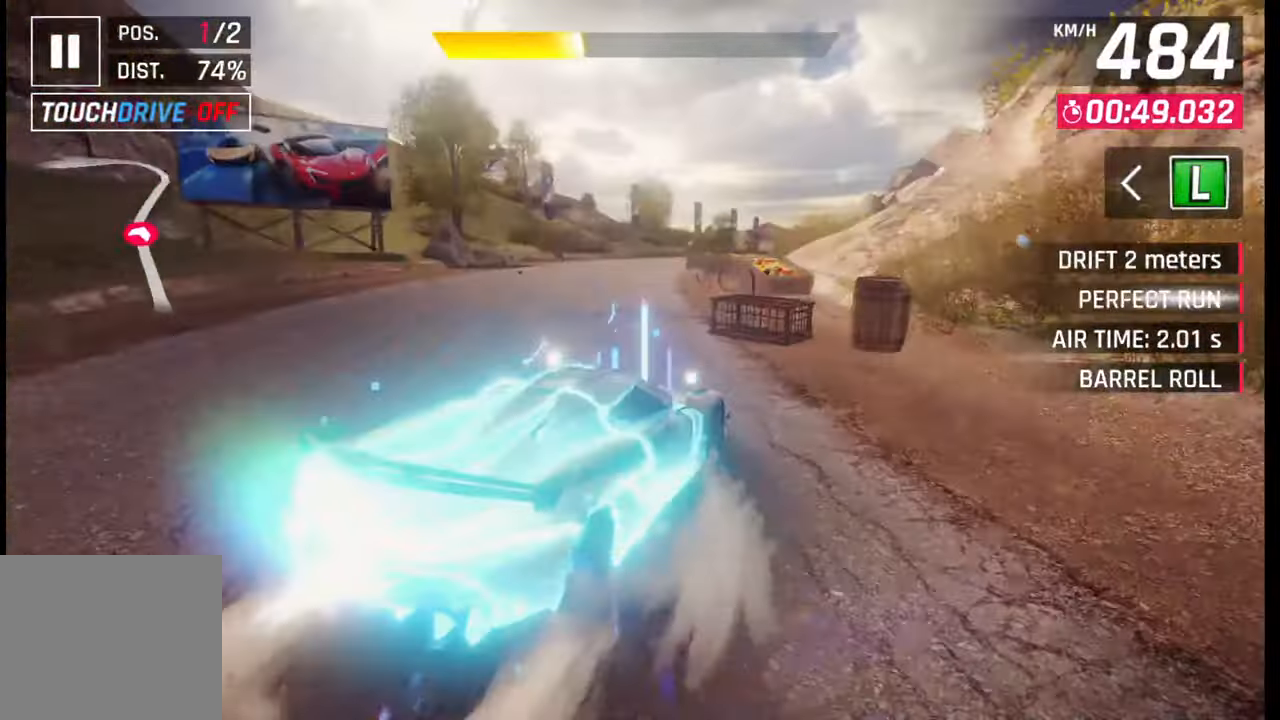
{"buttons": ["SQUARE"], "left_stick": "center", "right_stick": "center", "events": [[50, "L1", "up"], [483, "left_stick", "center"], [500, "SQUARE", "down"]]}
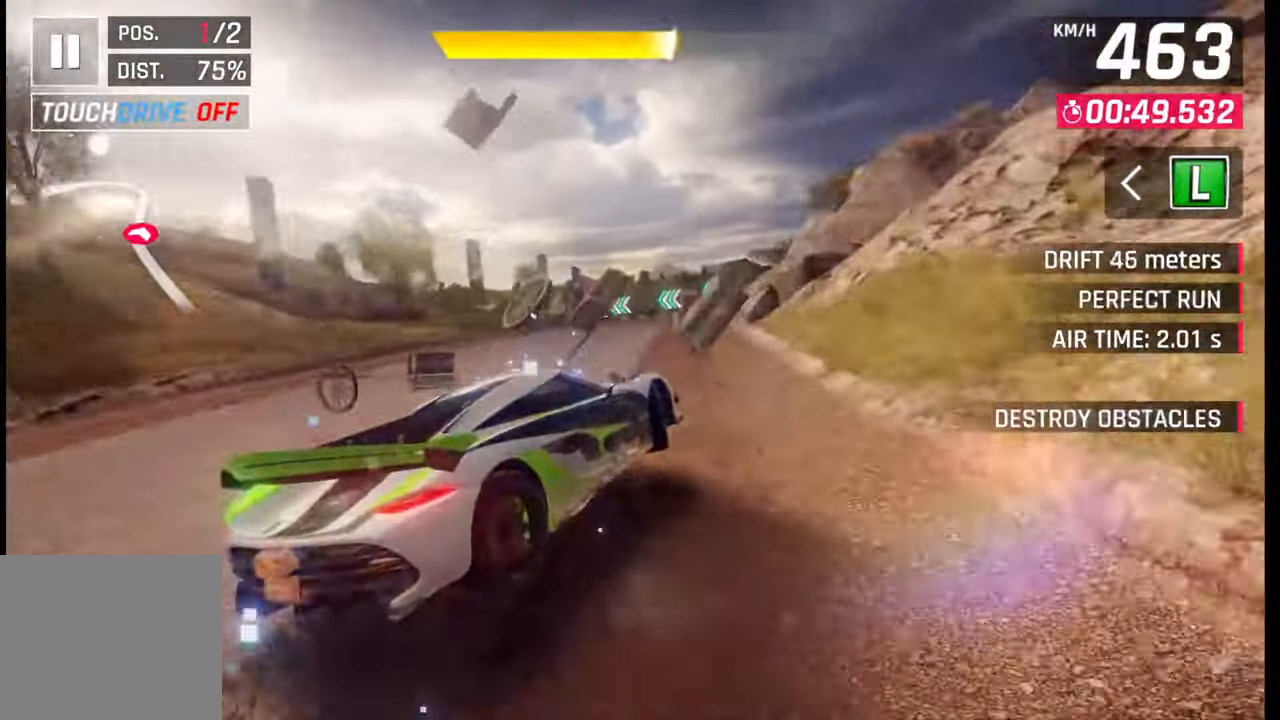
{"buttons": [], "left_stick": "center", "right_stick": "center", "events": [[33, "SQUARE", "up"], [167, "CROSS", "down"], [167, "left_stick", "right"], [217, "CROSS", "up"], [467, "left_stick", "center"]]}
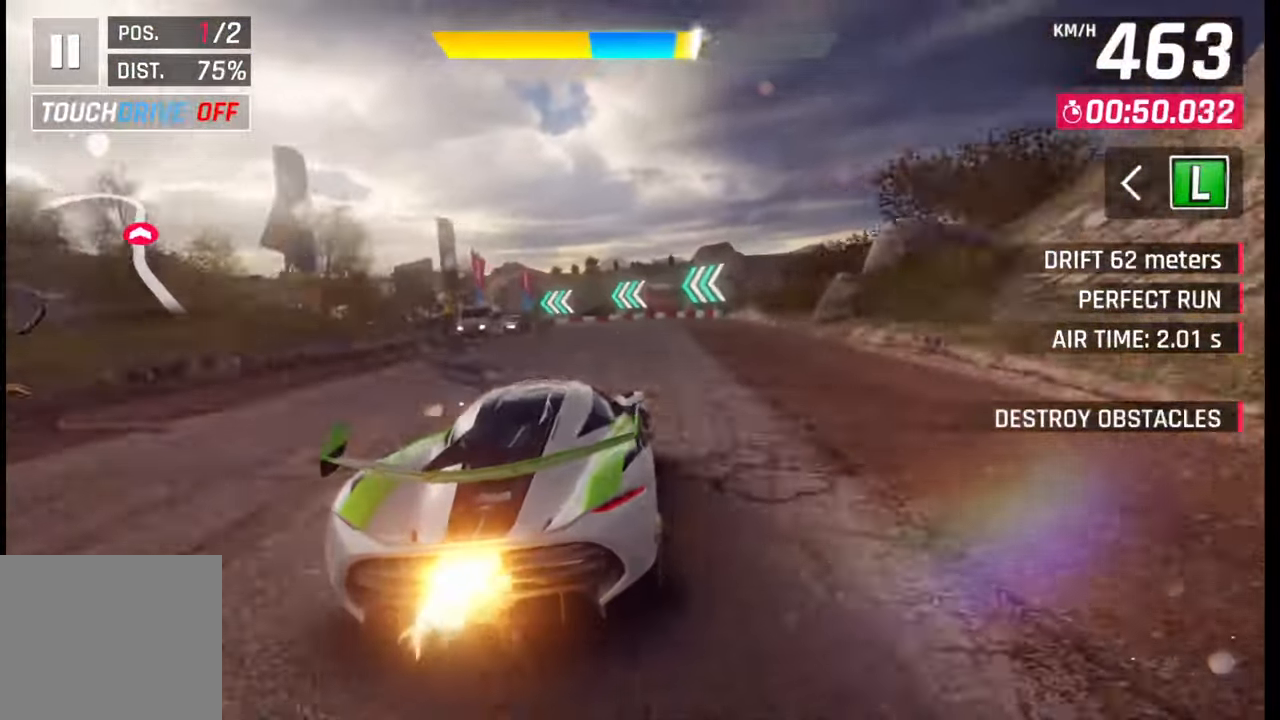
{"buttons": [], "left_stick": "left", "right_stick": "center", "events": [[100, "SQUARE", "down"], [133, "SQUARE", "up"], [200, "left_stick", "left"]]}
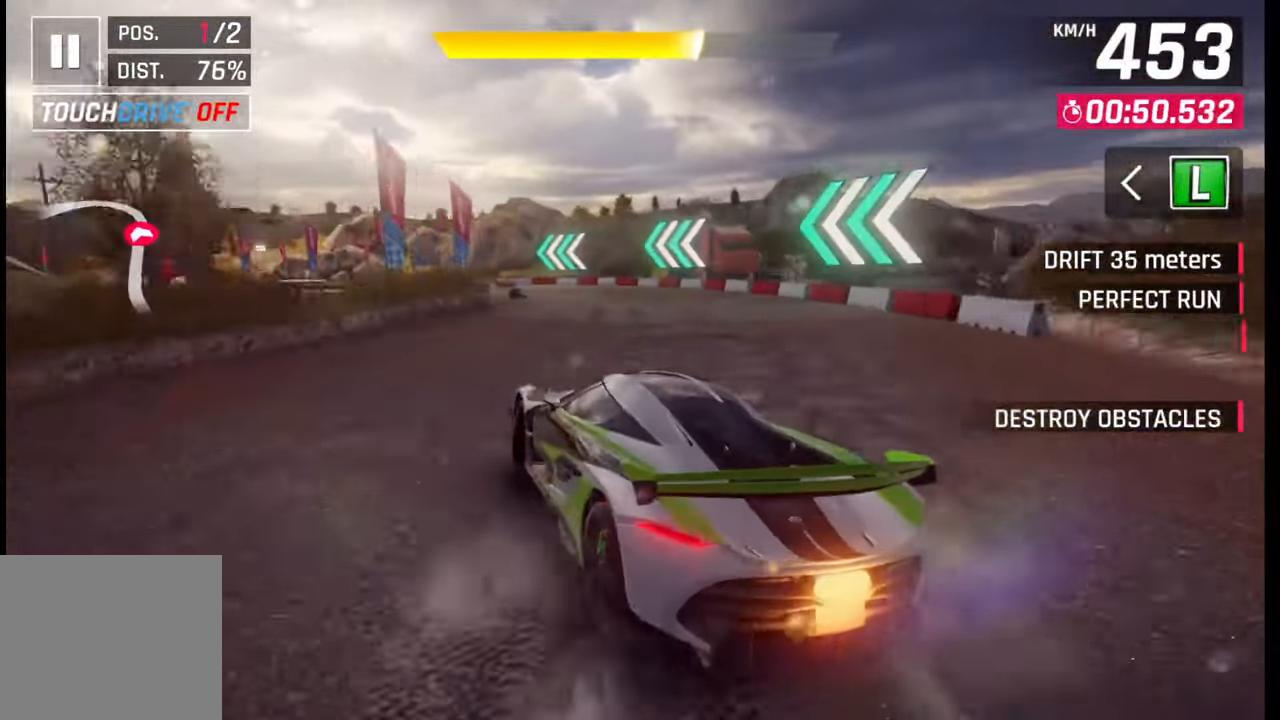
{"buttons": [], "left_stick": "left", "right_stick": "center", "events": []}
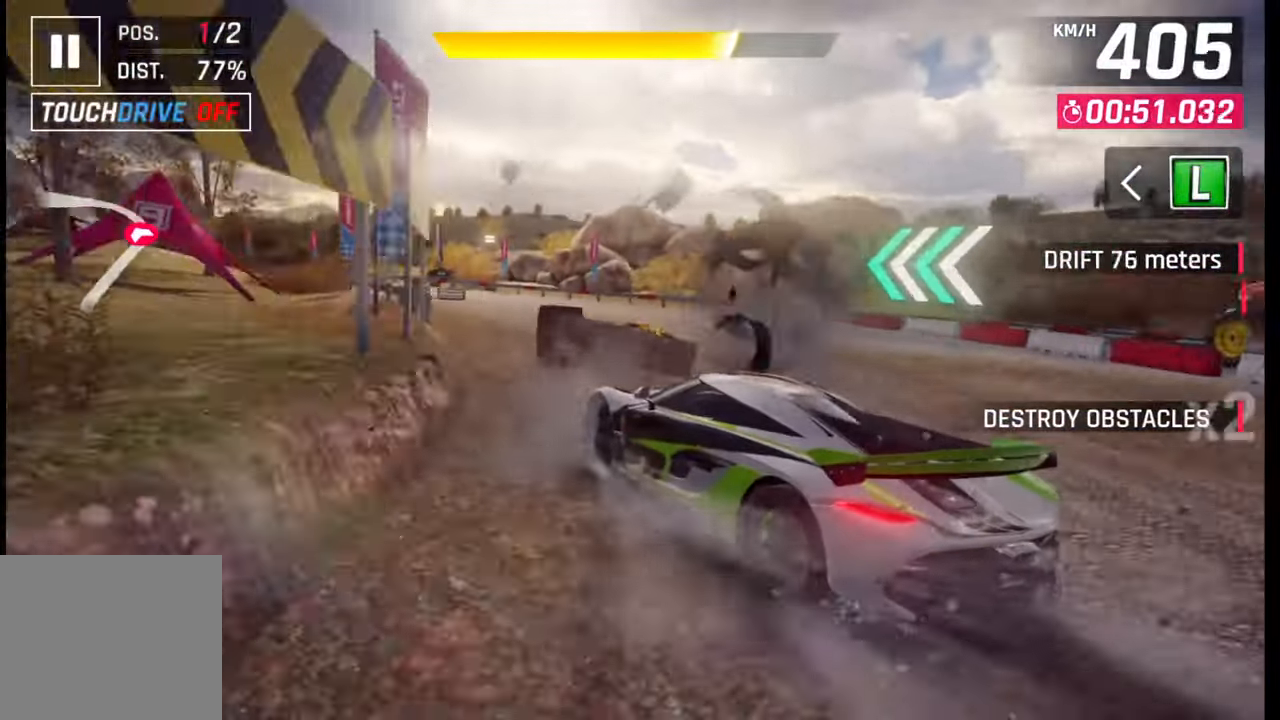
{"buttons": [], "left_stick": "left", "right_stick": "center", "events": []}
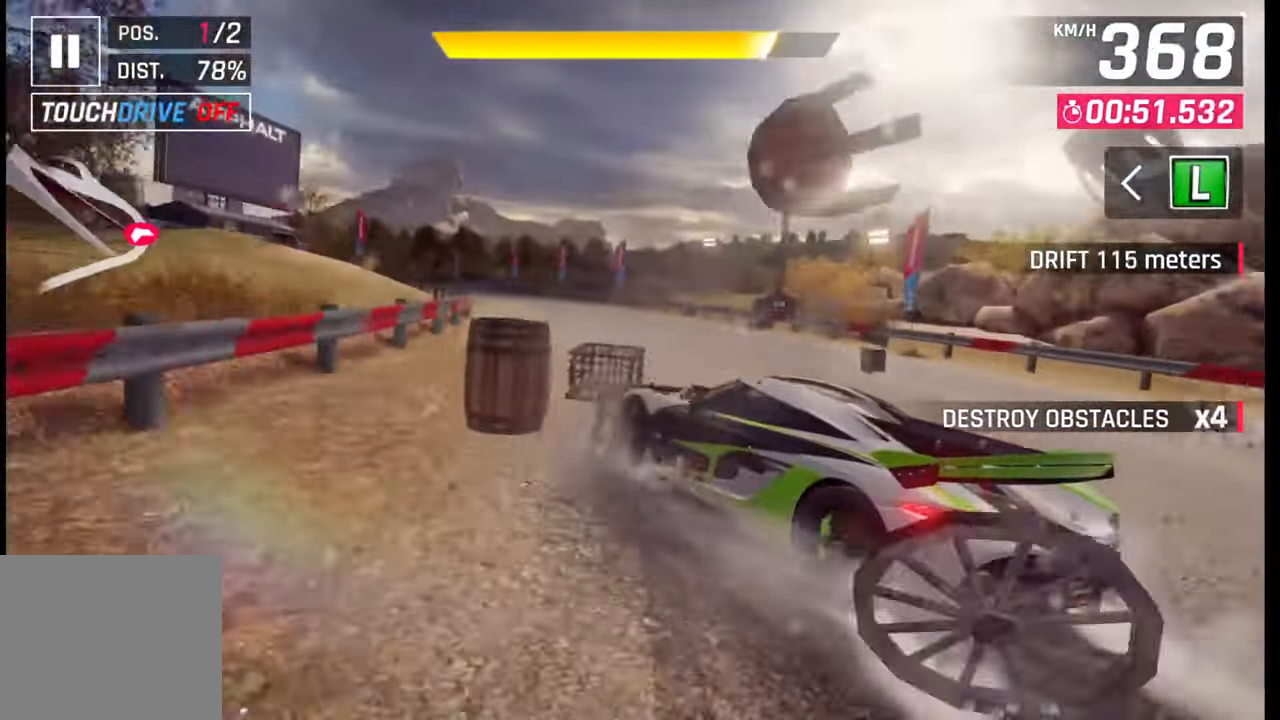
{"buttons": [], "left_stick": "left", "right_stick": "center", "events": []}
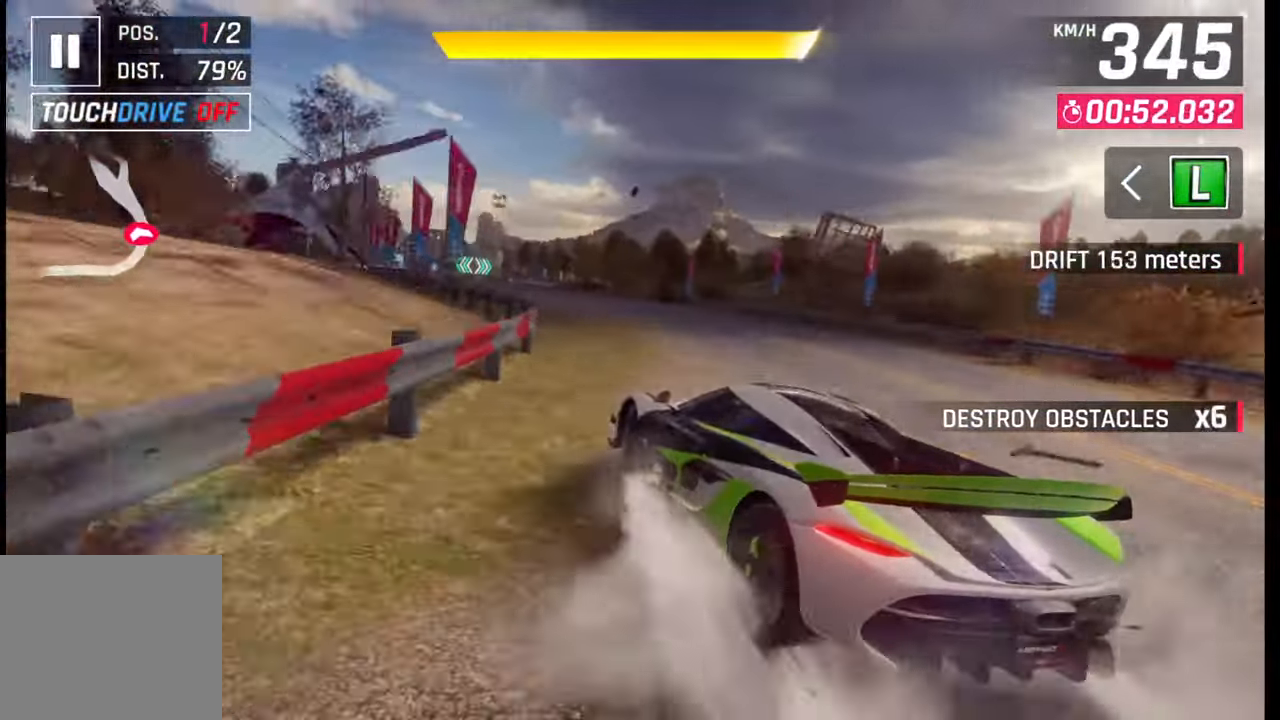
{"buttons": [], "left_stick": "left", "right_stick": "center", "events": [[83, "SQUARE", "down"], [83, "left_stick", "center"], [150, "SQUARE", "up"], [250, "left_stick", "left"]]}
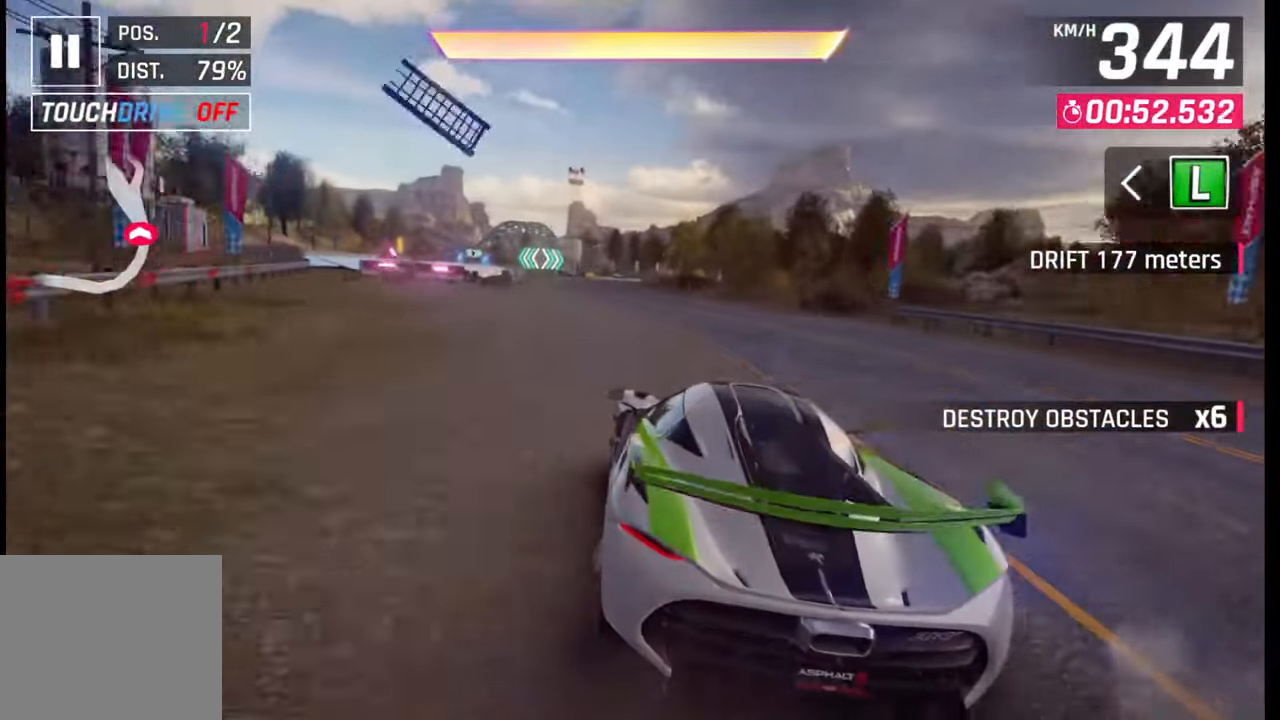
{"buttons": [], "left_stick": "left", "right_stick": "center", "events": []}